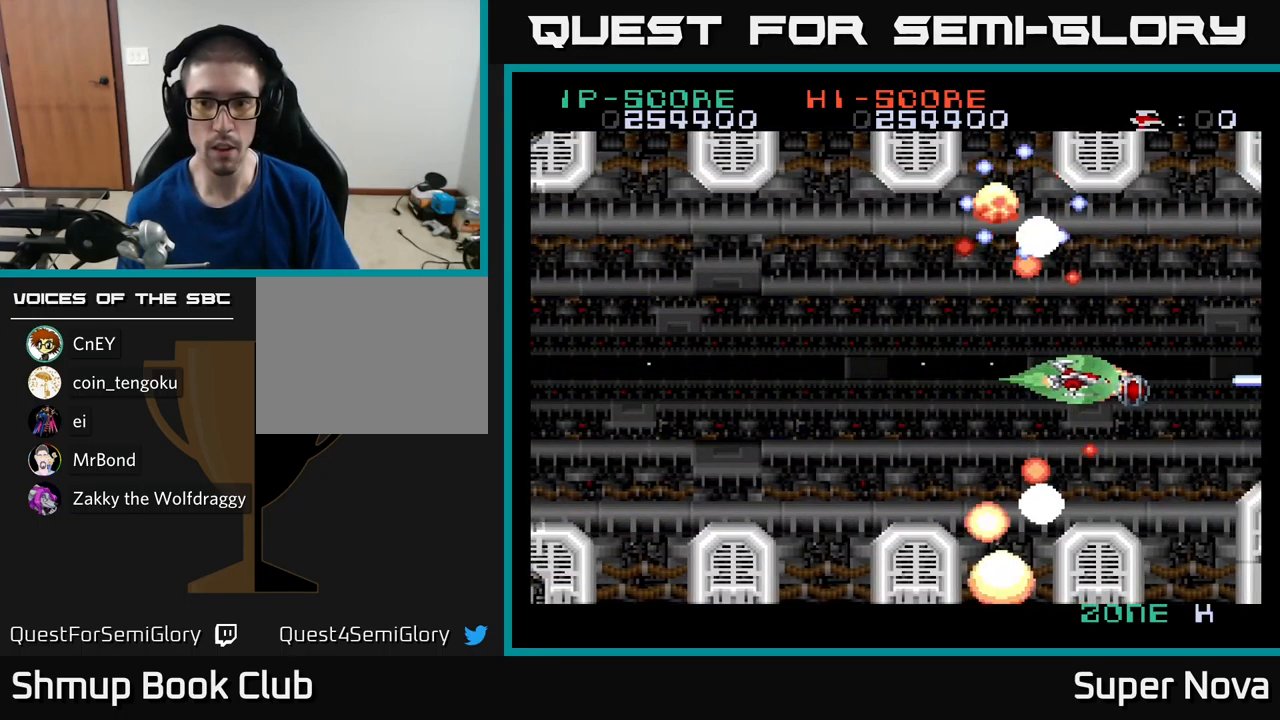
Gameplay with a controller (Xbox layout); each line is a JSON object with the inputs held at the frame after it. "events" lists button and stick changes between this image and that frame as [ms after this image, input, new state], when the widget could be followed in between.
{"buttons": ["X", "DPAD_DOWN"], "left_stick": "center", "right_stick": "center", "events": [[250, "DPAD_RIGHT", "up"], [250, "DPAD_UP", "down"], [283, "DPAD_LEFT", "down"], [350, "DPAD_UP", "up"], [417, "DPAD_DOWN", "down"], [500, "DPAD_LEFT", "up"]]}
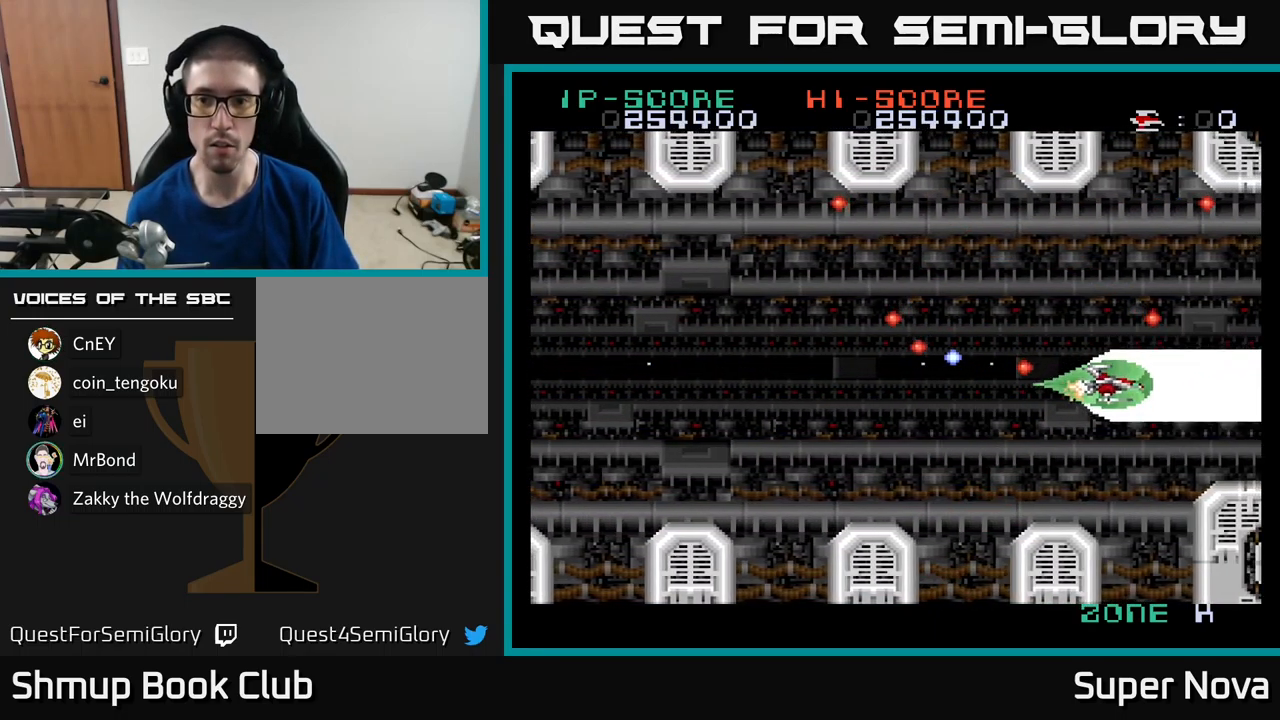
{"buttons": ["X", "DPAD_UP", "DPAD_LEFT"], "left_stick": "center", "right_stick": "center", "events": [[100, "DPAD_DOWN", "up"], [100, "DPAD_LEFT", "down"], [133, "DPAD_UP", "down"], [200, "DPAD_LEFT", "up"], [300, "DPAD_LEFT", "down"]]}
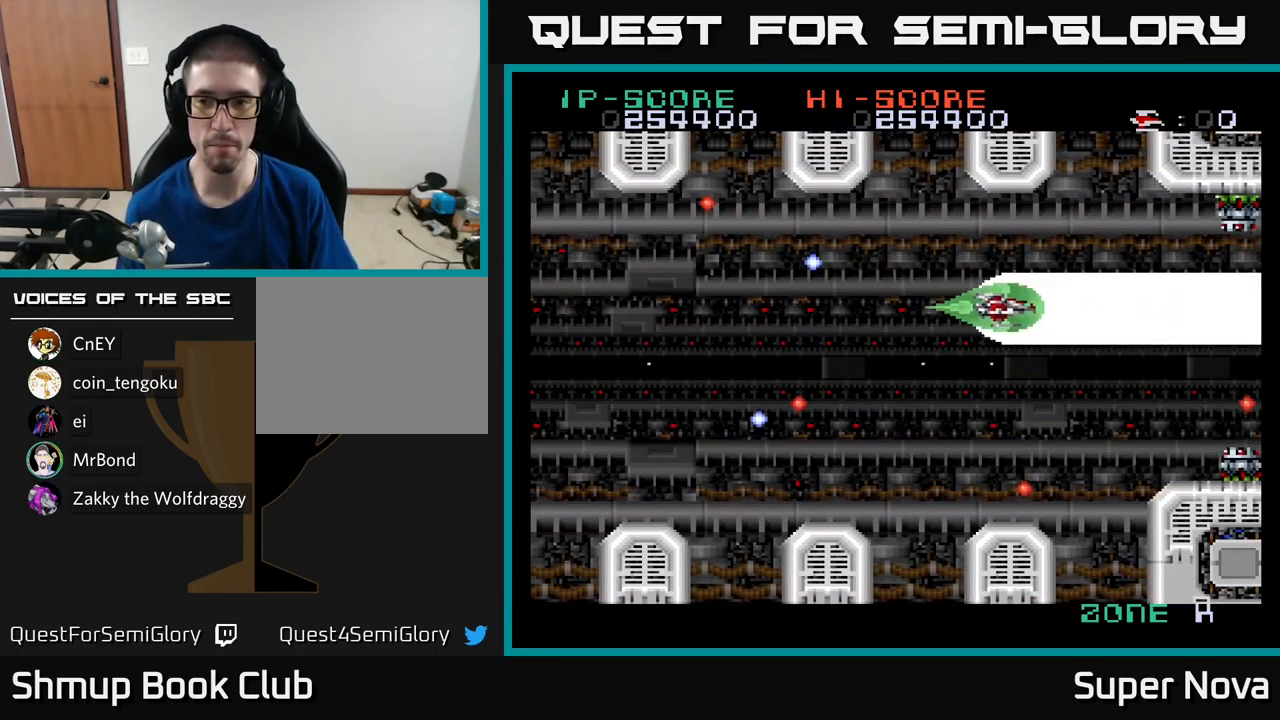
{"buttons": ["X", "DPAD_DOWN"], "left_stick": "center", "right_stick": "center", "events": [[33, "DPAD_LEFT", "up"], [167, "DPAD_LEFT", "down"], [233, "DPAD_UP", "up"], [283, "DPAD_DOWN", "down"], [350, "DPAD_LEFT", "up"]]}
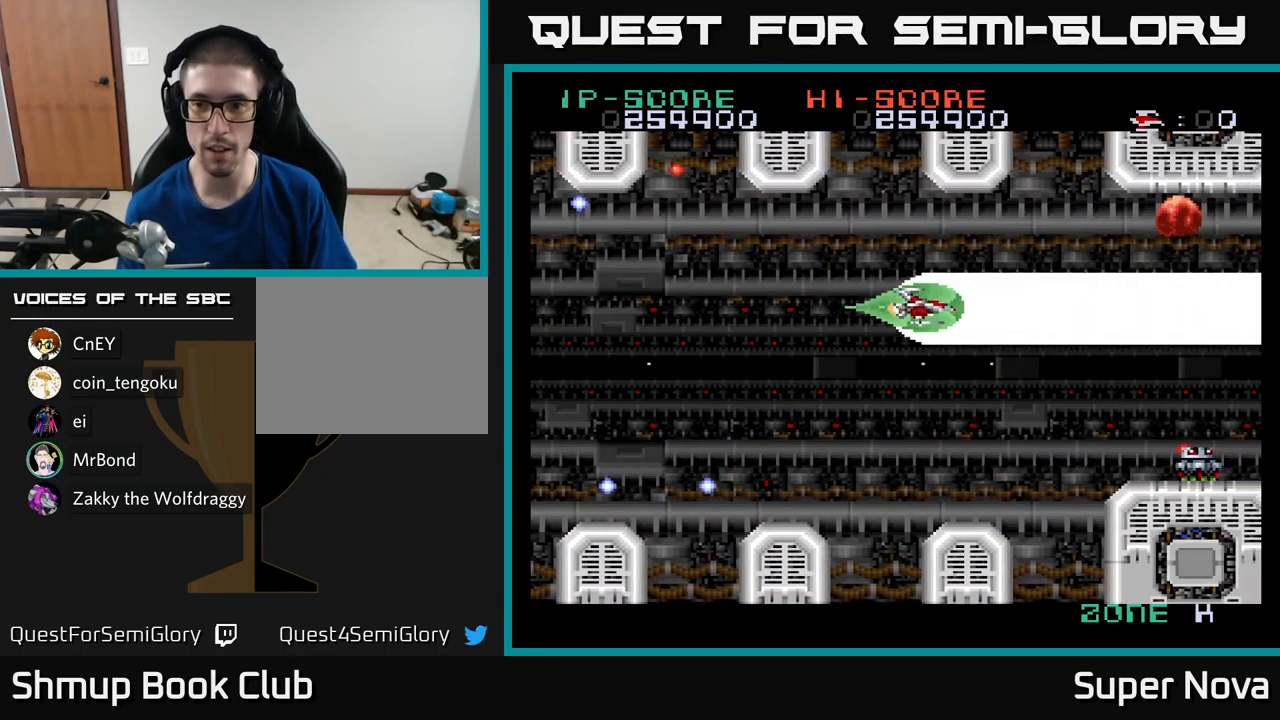
{"buttons": ["X", "DPAD_LEFT"], "left_stick": "center", "right_stick": "center", "events": [[267, "DPAD_LEFT", "down"], [400, "DPAD_DOWN", "up"]]}
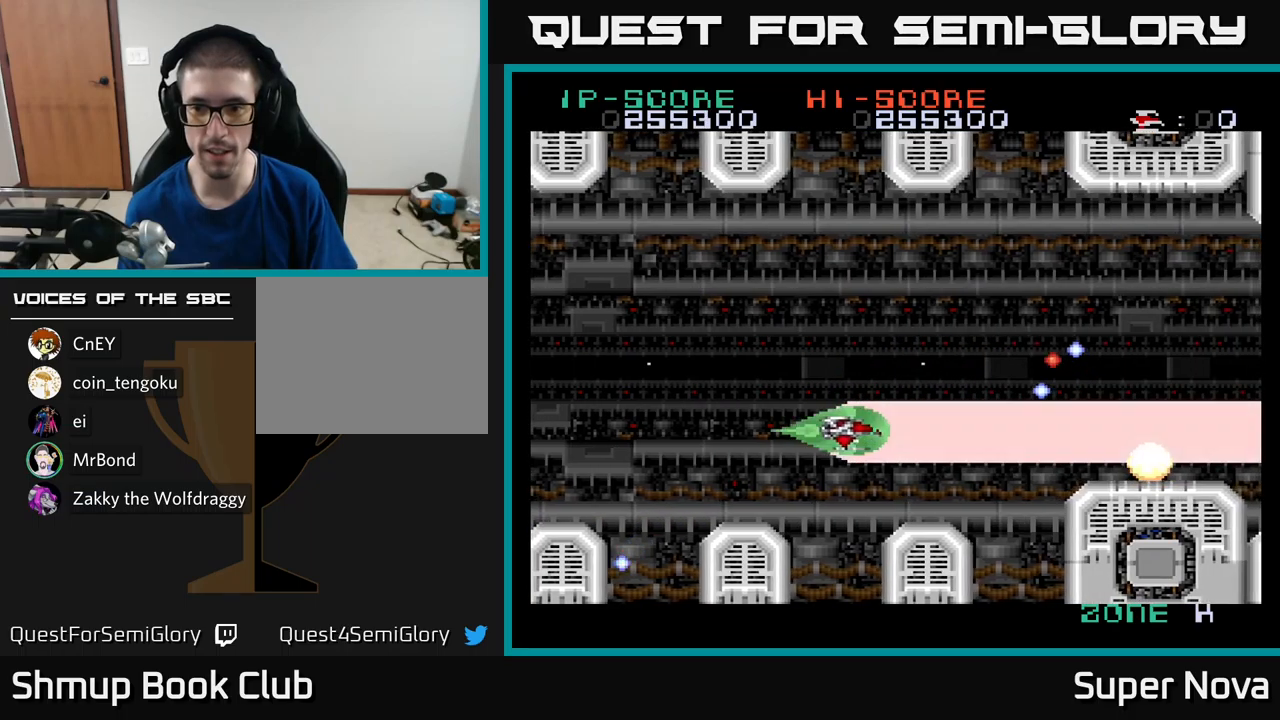
{"buttons": ["X", "DPAD_RIGHT"], "left_stick": "center", "right_stick": "center", "events": [[84, "DPAD_UP", "down"], [200, "DPAD_UP", "up"], [267, "DPAD_LEFT", "up"], [367, "DPAD_RIGHT", "down"]]}
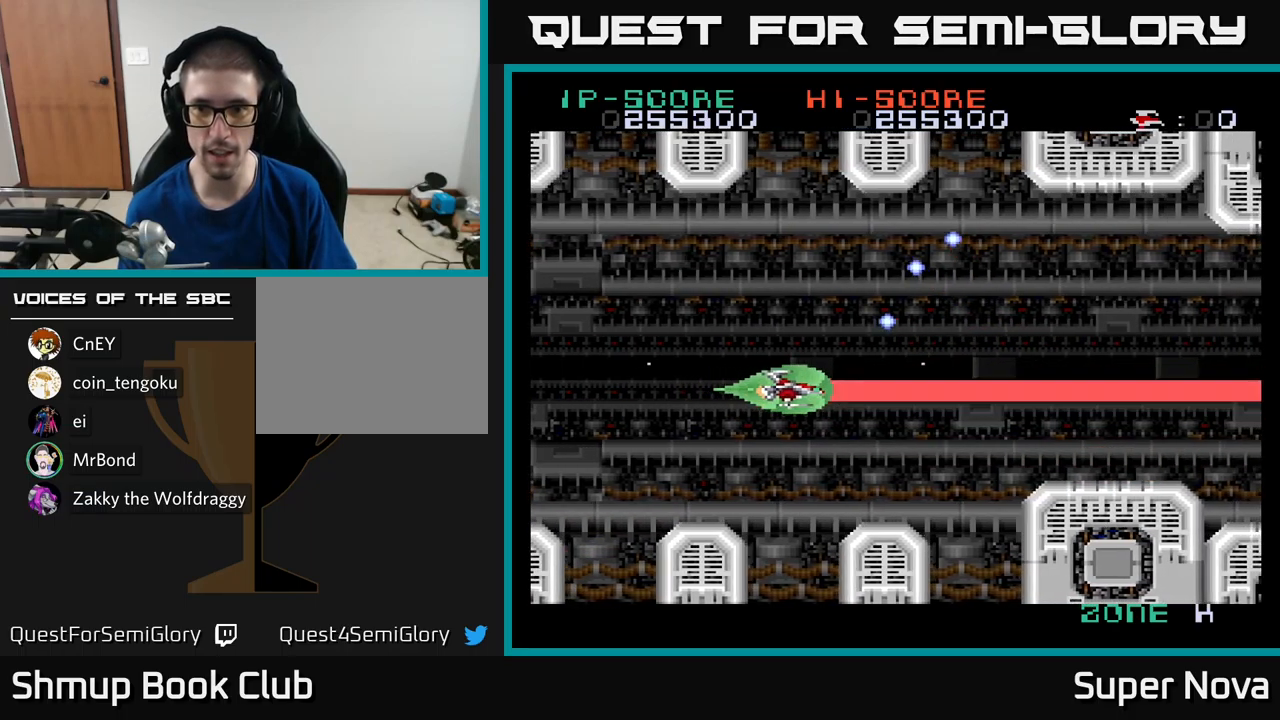
{"buttons": ["X", "DPAD_RIGHT"], "left_stick": "center", "right_stick": "center", "events": [[250, "DPAD_RIGHT", "up"], [250, "DPAD_UP", "down"], [450, "DPAD_RIGHT", "down"], [484, "DPAD_UP", "up"]]}
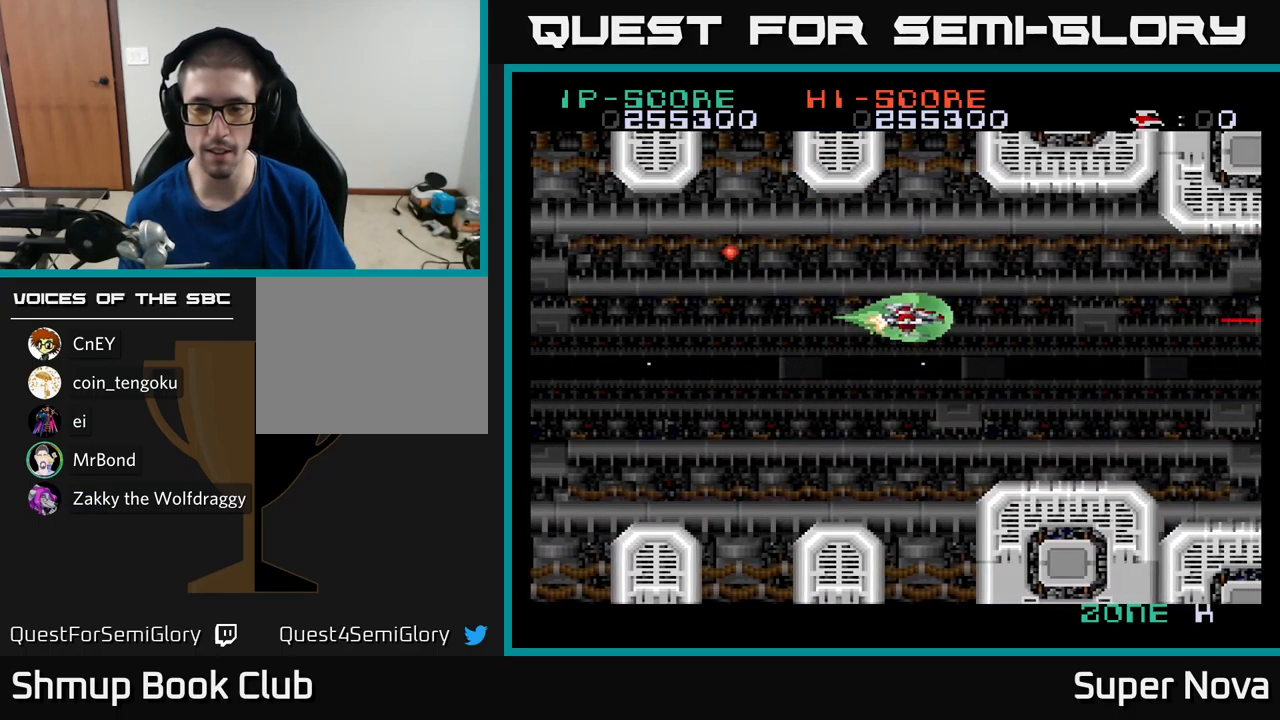
{"buttons": ["X"], "left_stick": "center", "right_stick": "center", "events": [[100, "DPAD_DOWN", "down"], [267, "DPAD_DOWN", "up"], [284, "DPAD_RIGHT", "up"]]}
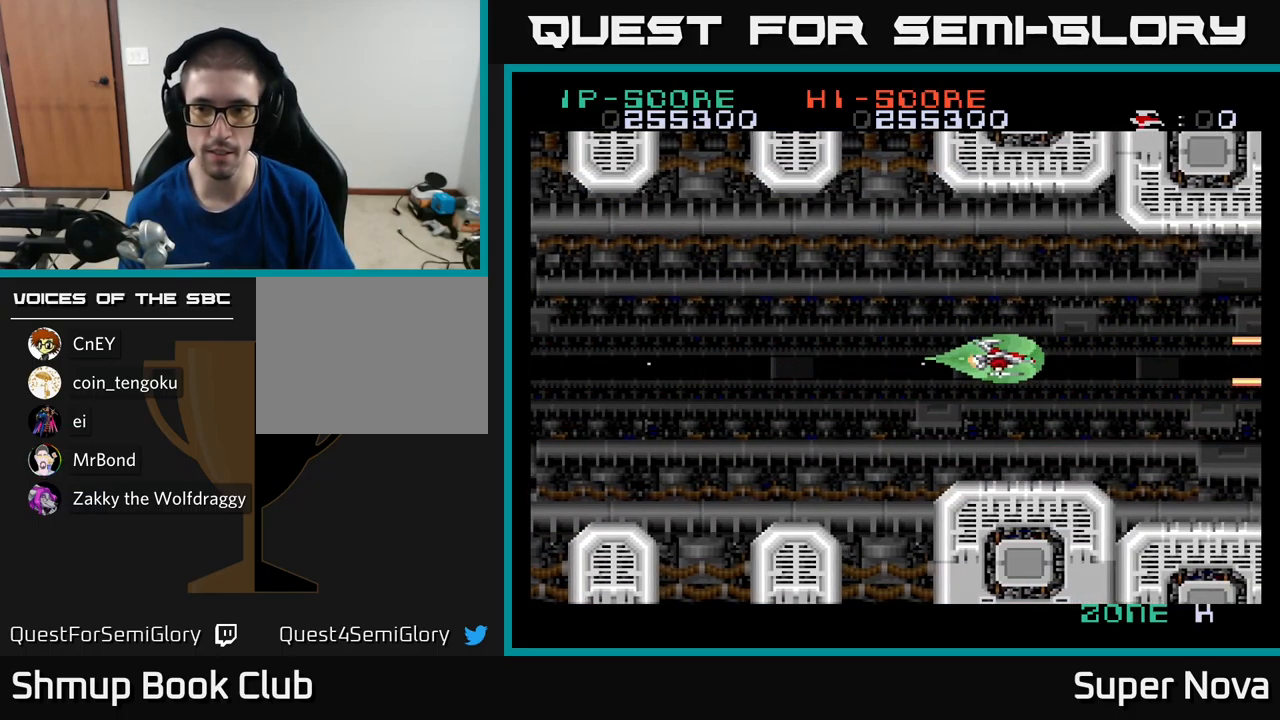
{"buttons": ["X", "DPAD_DOWN"], "left_stick": "center", "right_stick": "center", "events": [[350, "DPAD_LEFT", "down"], [417, "DPAD_DOWN", "down"], [467, "DPAD_LEFT", "up"]]}
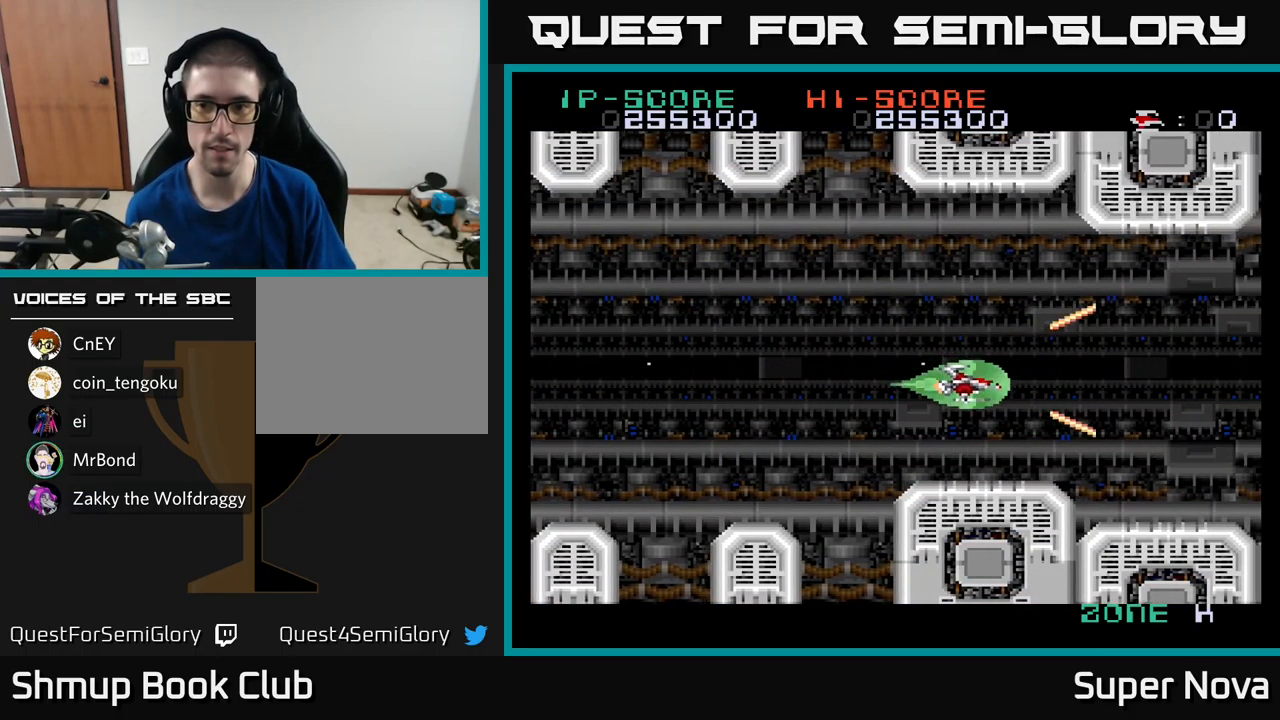
{"buttons": ["X", "DPAD_LEFT"], "left_stick": "center", "right_stick": "center", "events": [[17, "DPAD_DOWN", "up"], [484, "DPAD_LEFT", "down"]]}
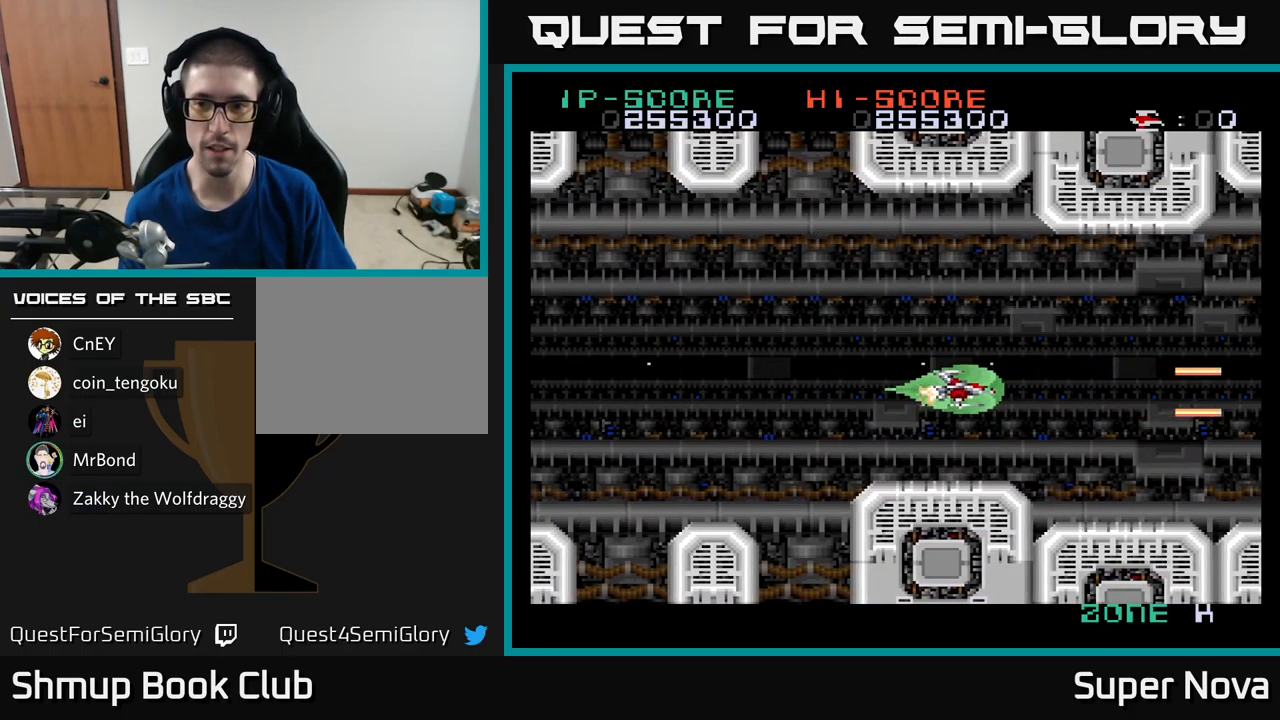
{"buttons": ["X"], "left_stick": "center", "right_stick": "center", "events": [[100, "DPAD_LEFT", "up"]]}
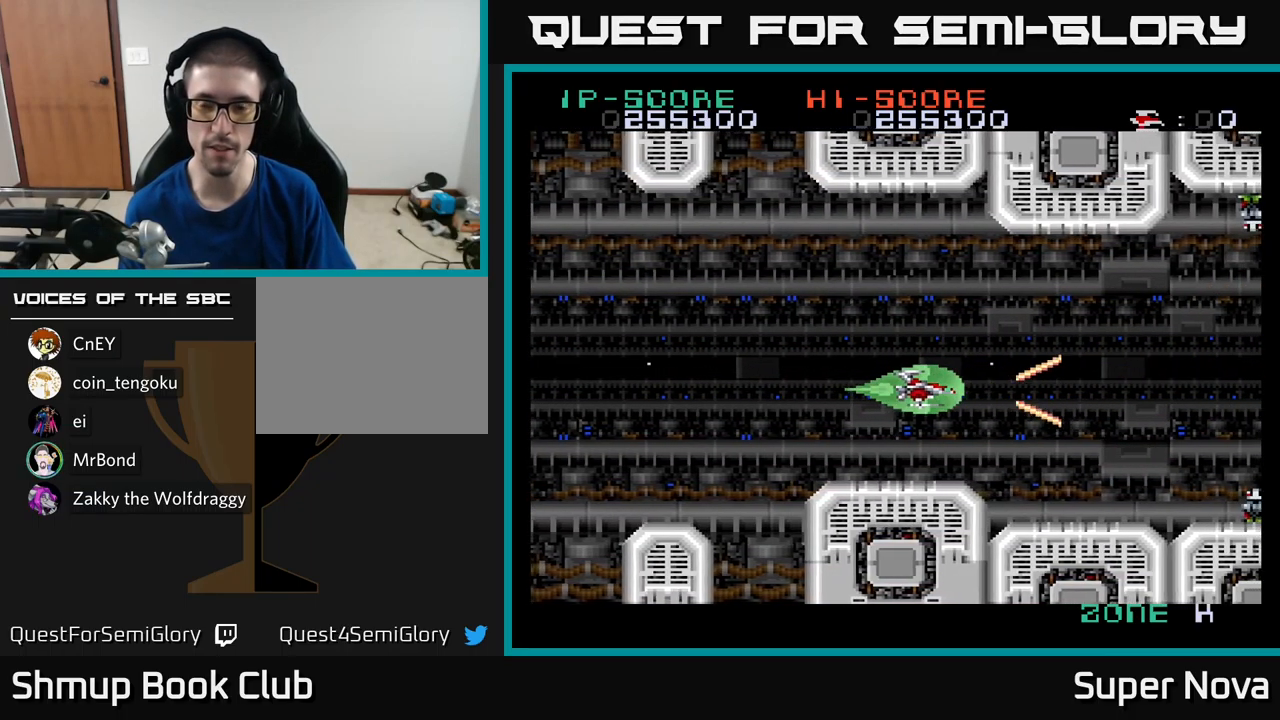
{"buttons": ["X", "DPAD_LEFT"], "left_stick": "center", "right_stick": "center", "events": [[350, "DPAD_LEFT", "down"], [350, "DPAD_UP", "down"], [500, "DPAD_UP", "up"]]}
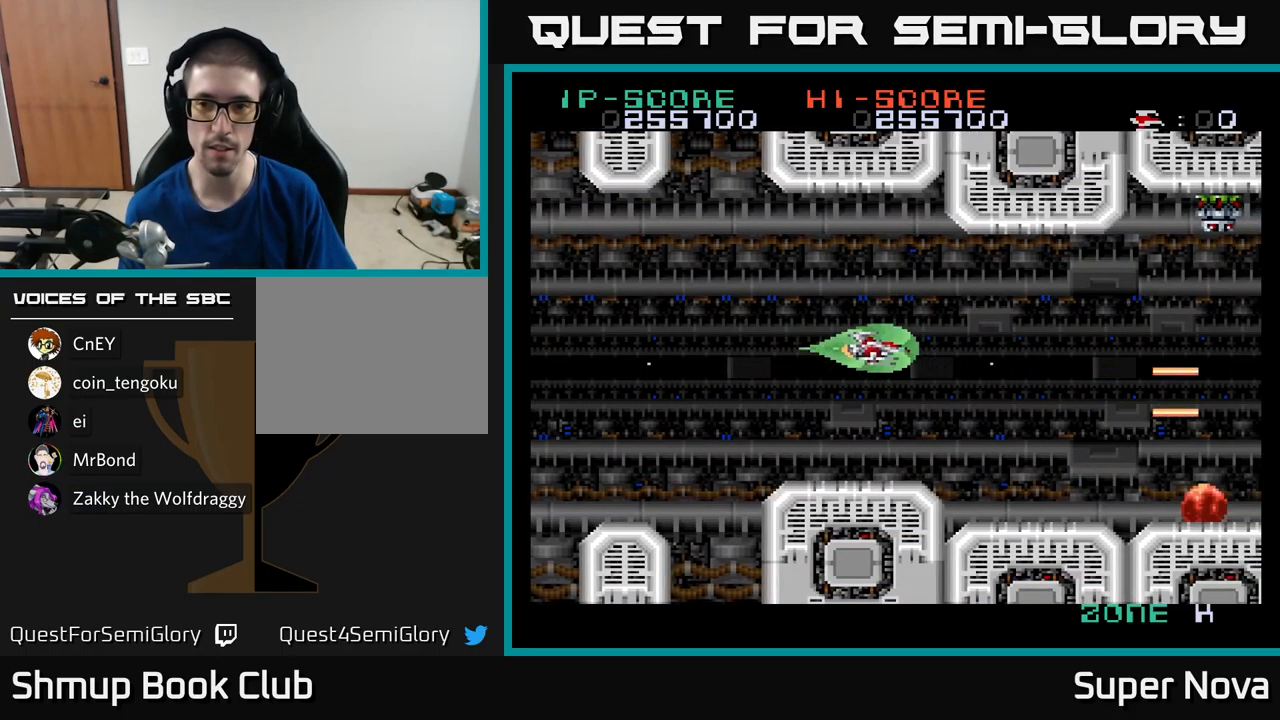
{"buttons": ["X"], "left_stick": "center", "right_stick": "center", "events": [[267, "DPAD_LEFT", "up"]]}
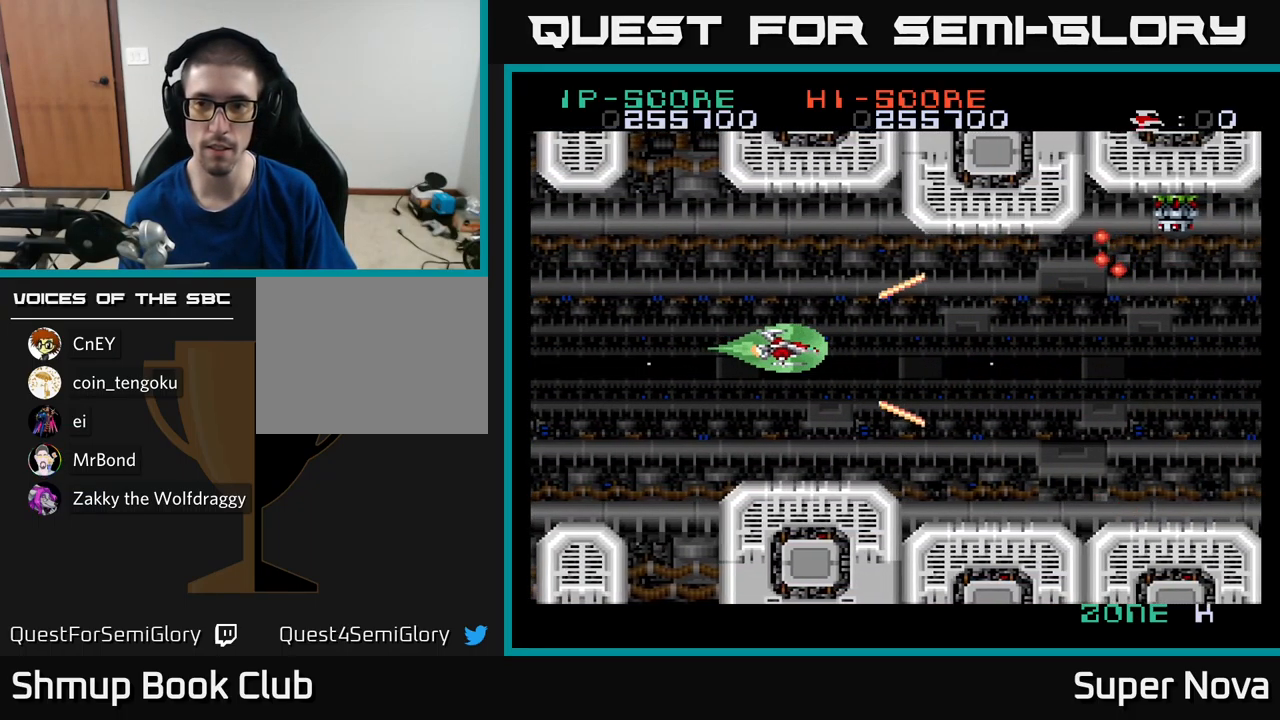
{"buttons": ["X", "DPAD_UP", "DPAD_LEFT"], "left_stick": "center", "right_stick": "center", "events": [[50, "DPAD_DOWN", "down"], [117, "DPAD_RIGHT", "down"], [134, "DPAD_DOWN", "up"], [134, "DPAD_RIGHT", "up"], [400, "DPAD_LEFT", "down"], [467, "DPAD_UP", "down"]]}
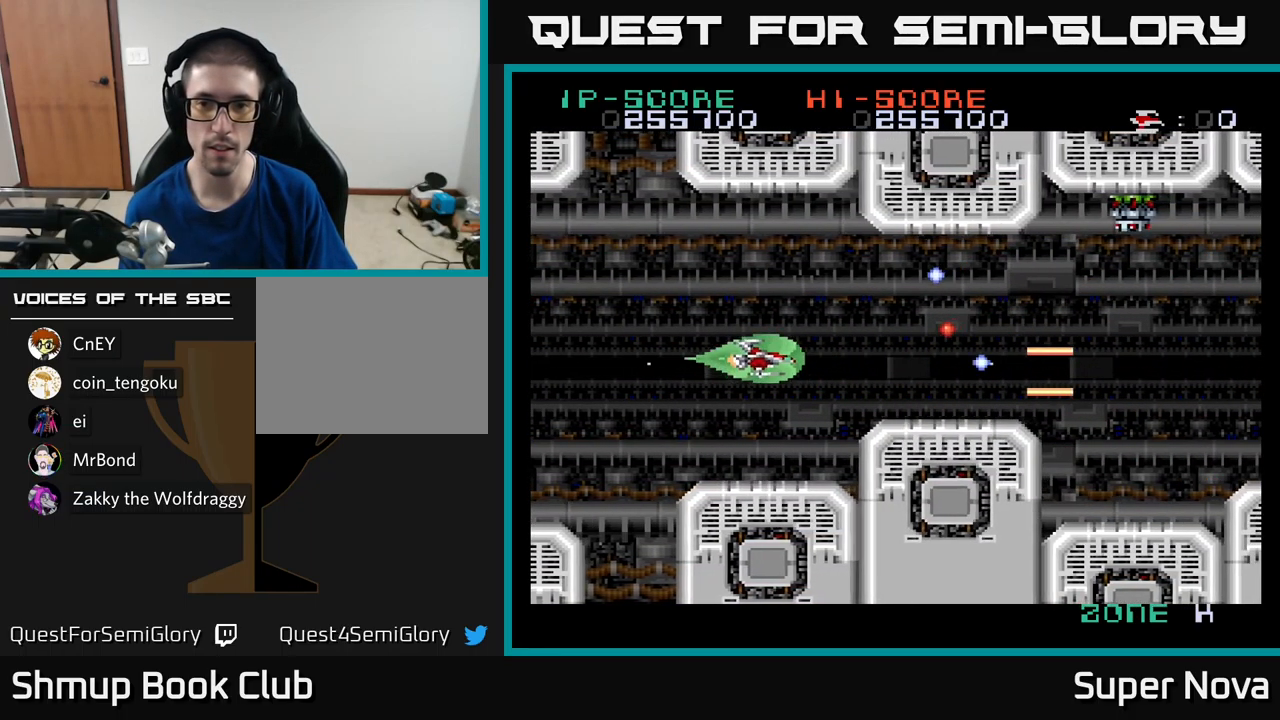
{"buttons": ["X"], "left_stick": "center", "right_stick": "center", "events": [[117, "DPAD_UP", "up"], [167, "DPAD_LEFT", "up"], [301, "DPAD_UP", "down"], [417, "DPAD_UP", "up"]]}
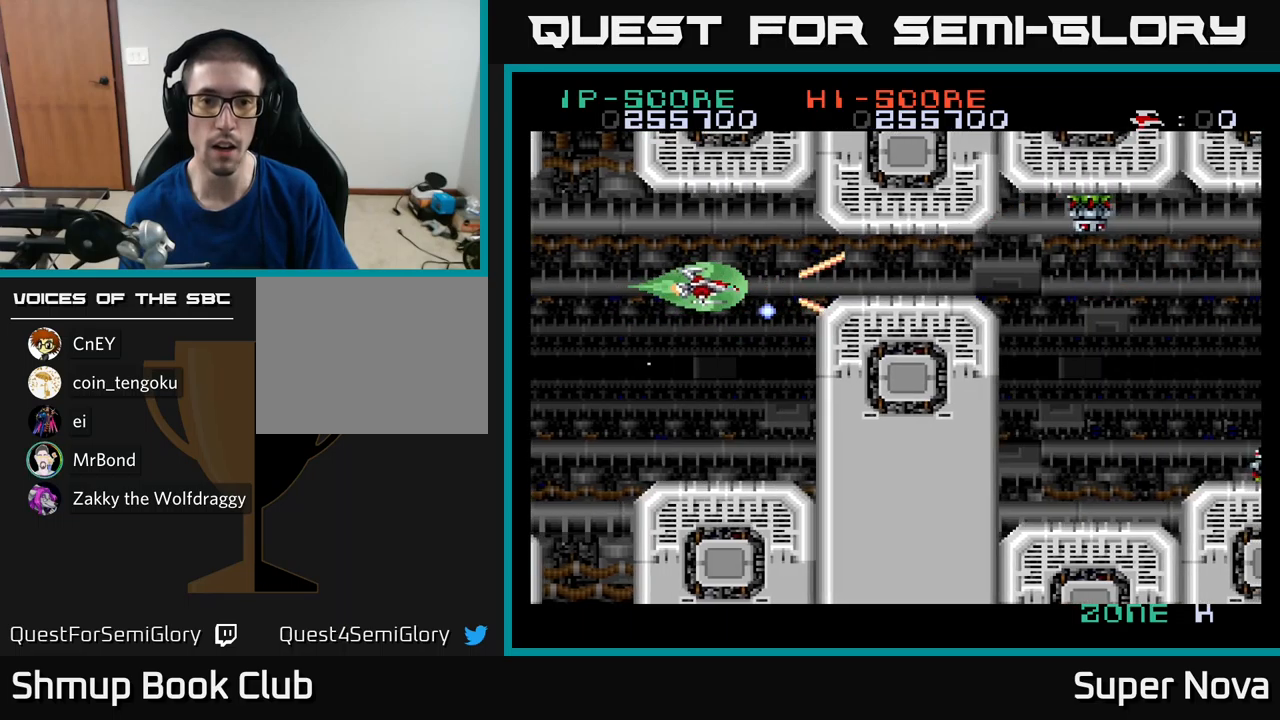
{"buttons": ["X"], "left_stick": "center", "right_stick": "center", "events": [[67, "DPAD_UP", "down"], [133, "DPAD_UP", "up"]]}
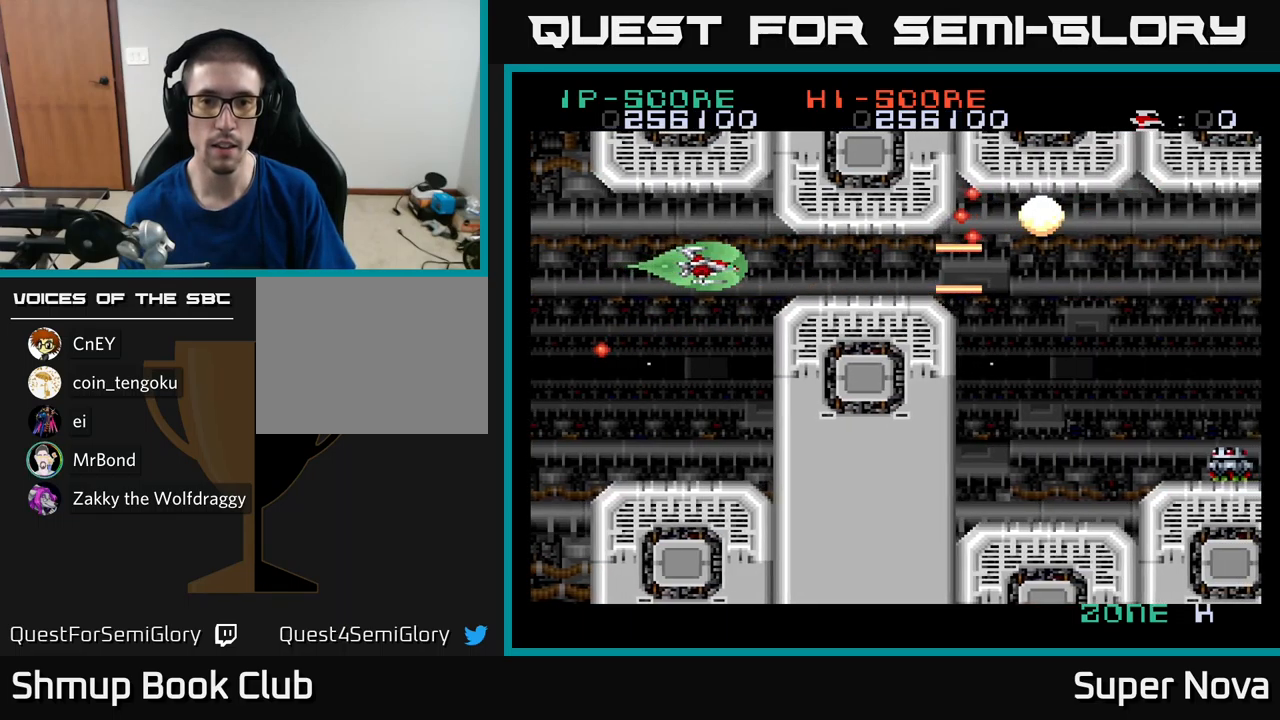
{"buttons": ["X", "DPAD_UP", "DPAD_LEFT"], "left_stick": "center", "right_stick": "center", "events": [[433, "DPAD_LEFT", "down"], [450, "DPAD_UP", "down"]]}
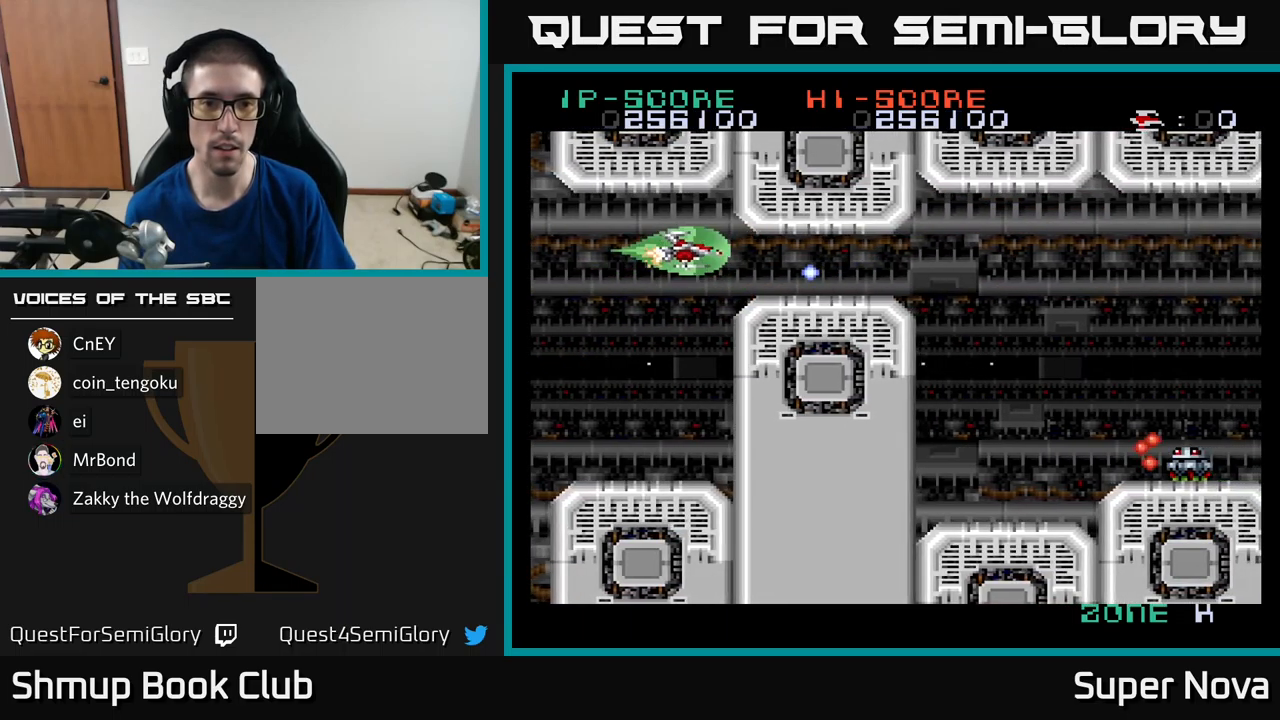
{"buttons": ["X"], "left_stick": "center", "right_stick": "center", "events": [[17, "DPAD_UP", "up"], [33, "DPAD_LEFT", "up"], [333, "DPAD_DOWN", "down"], [383, "DPAD_DOWN", "up"]]}
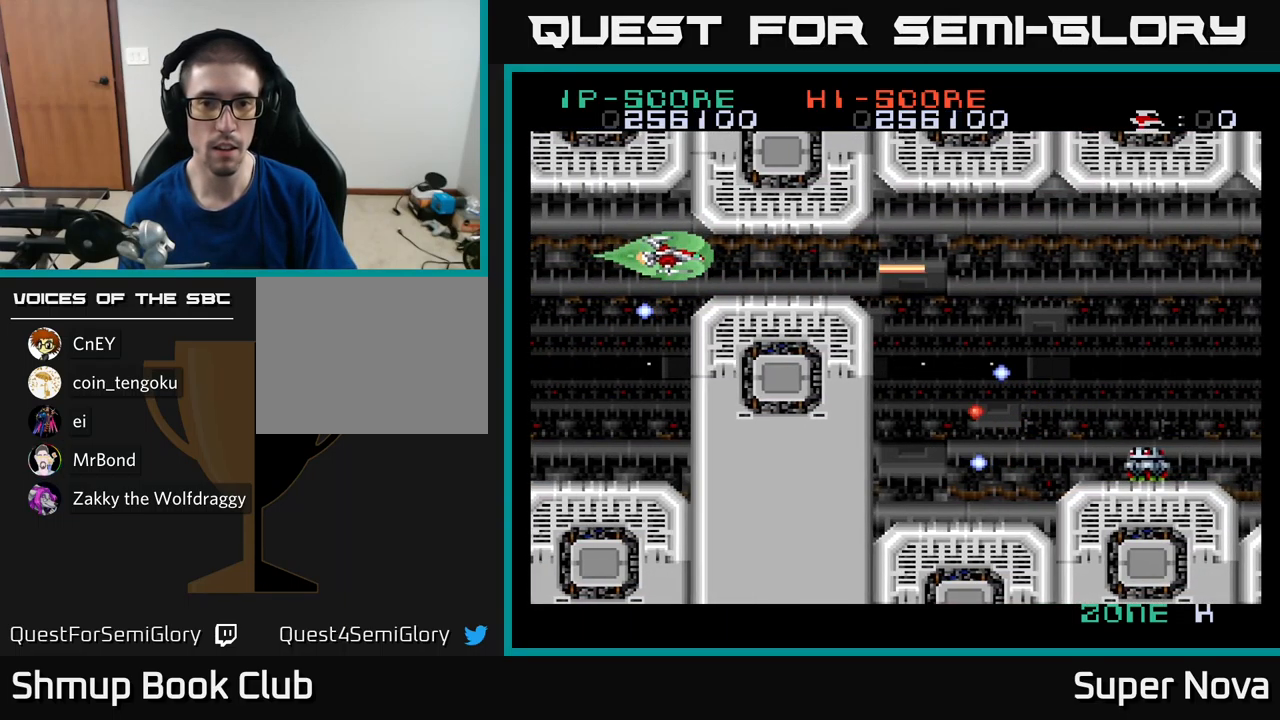
{"buttons": ["X", "DPAD_RIGHT"], "left_stick": "center", "right_stick": "center", "events": [[117, "DPAD_RIGHT", "down"]]}
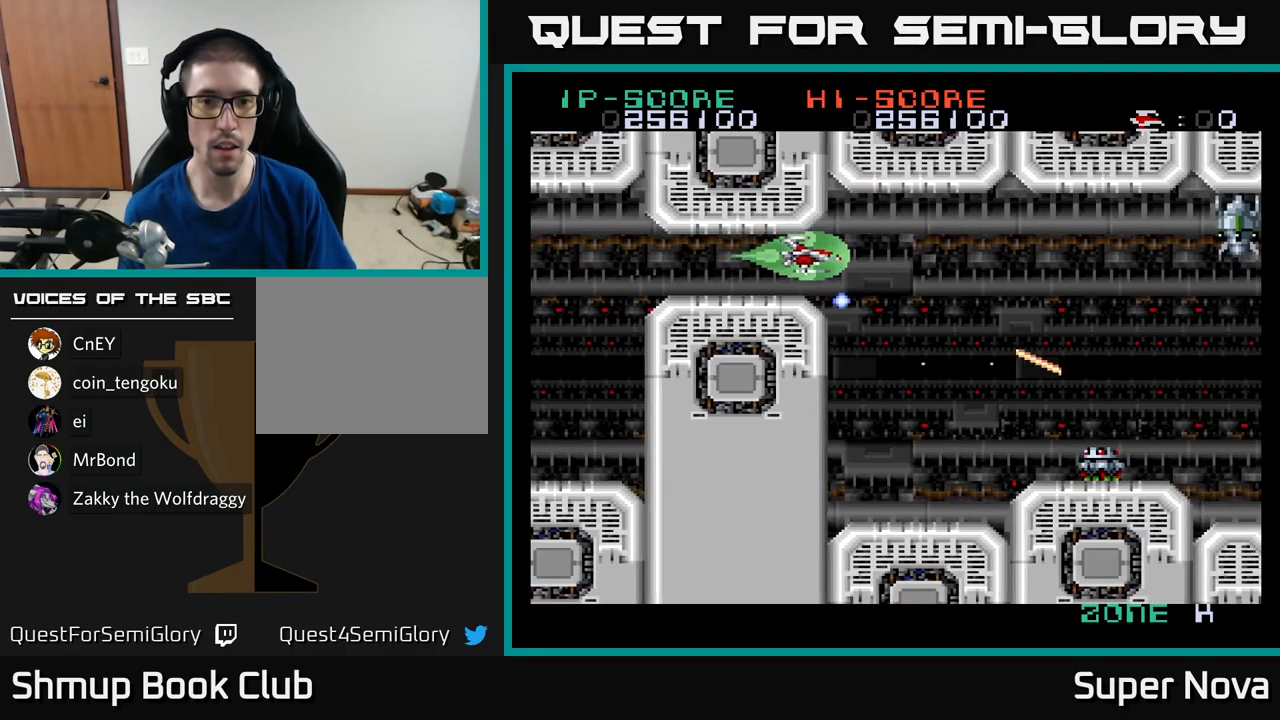
{"buttons": ["A", "X", "DPAD_DOWN", "DPAD_LEFT"], "left_stick": "center", "right_stick": "center", "events": [[267, "A", "down"], [433, "DPAD_DOWN", "down"], [467, "DPAD_RIGHT", "up"], [483, "DPAD_LEFT", "down"]]}
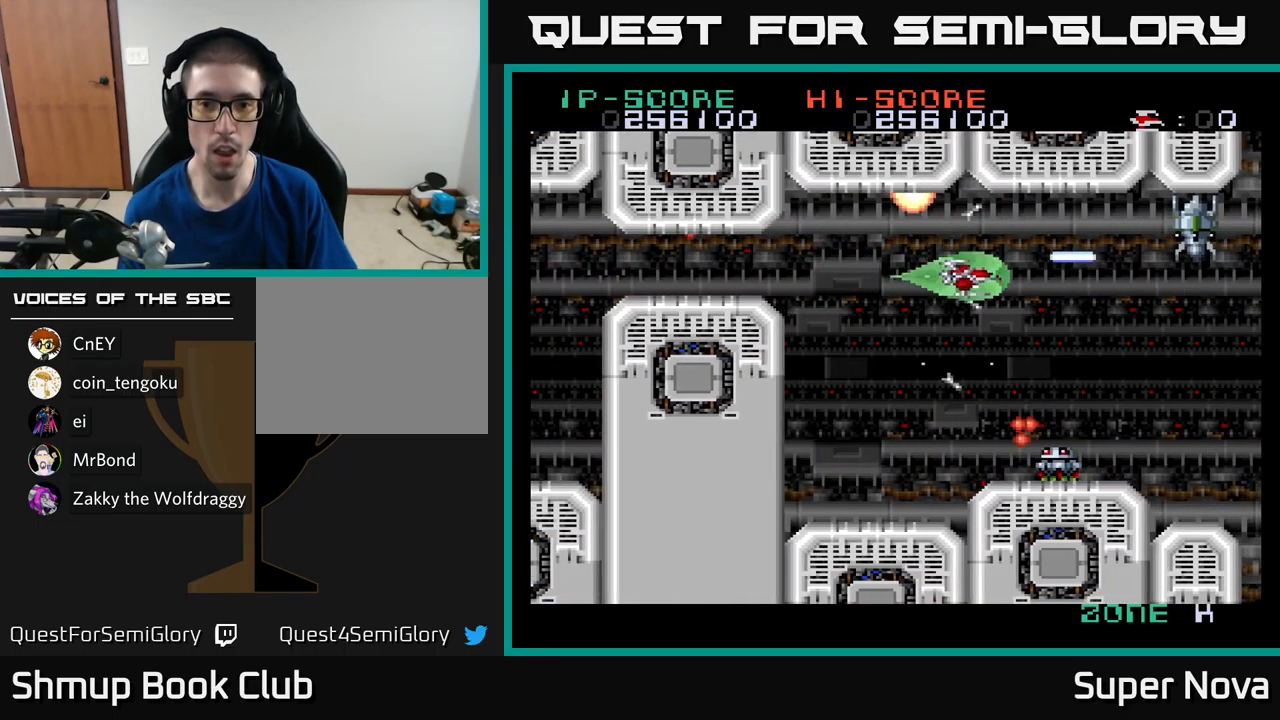
{"buttons": ["X", "DPAD_DOWN"], "left_stick": "center", "right_stick": "center", "events": [[300, "A", "up"], [483, "DPAD_LEFT", "up"]]}
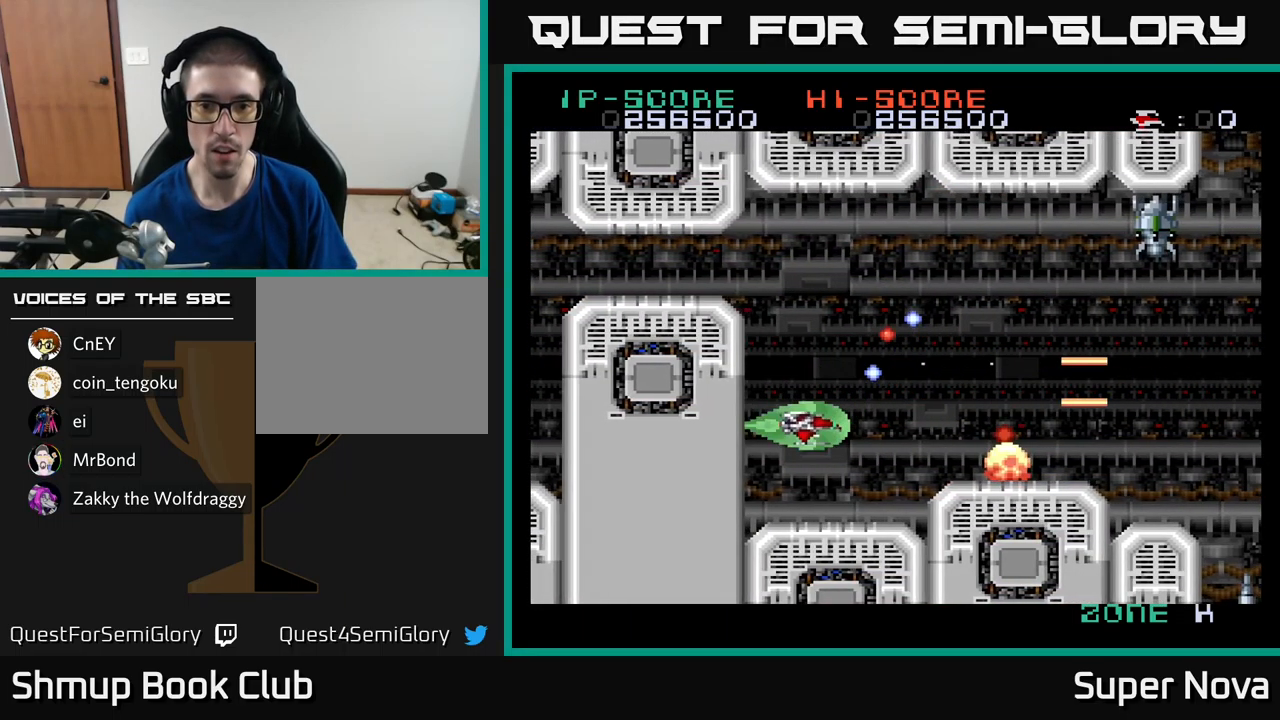
{"buttons": ["X", "DPAD_UP", "DPAD_RIGHT"], "left_stick": "center", "right_stick": "center", "events": [[33, "DPAD_RIGHT", "down"], [67, "DPAD_DOWN", "up"], [100, "DPAD_RIGHT", "up"], [217, "DPAD_UP", "down"], [267, "DPAD_RIGHT", "down"]]}
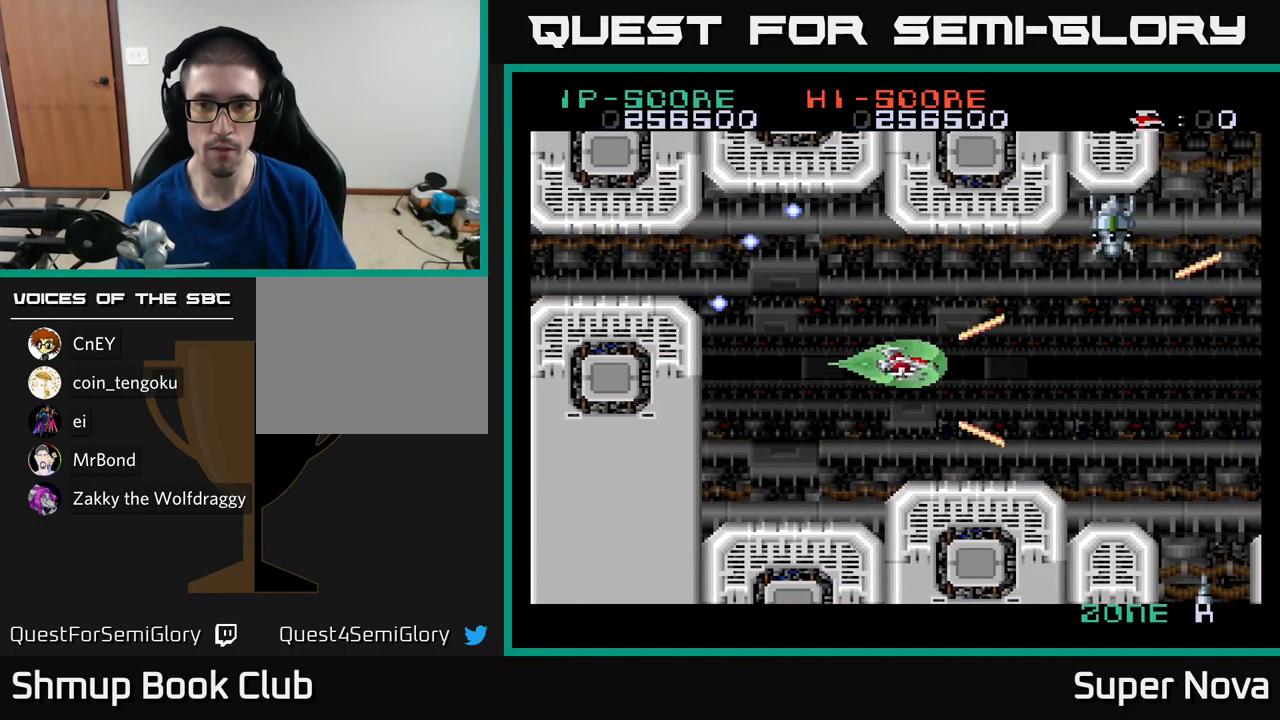
{"buttons": ["X", "DPAD_DOWN", "DPAD_LEFT"], "left_stick": "center", "right_stick": "center", "events": [[50, "DPAD_RIGHT", "up"], [67, "DPAD_RIGHT", "down"], [117, "DPAD_RIGHT", "up"], [167, "DPAD_LEFT", "down"], [183, "DPAD_UP", "up"], [217, "DPAD_DOWN", "down"]]}
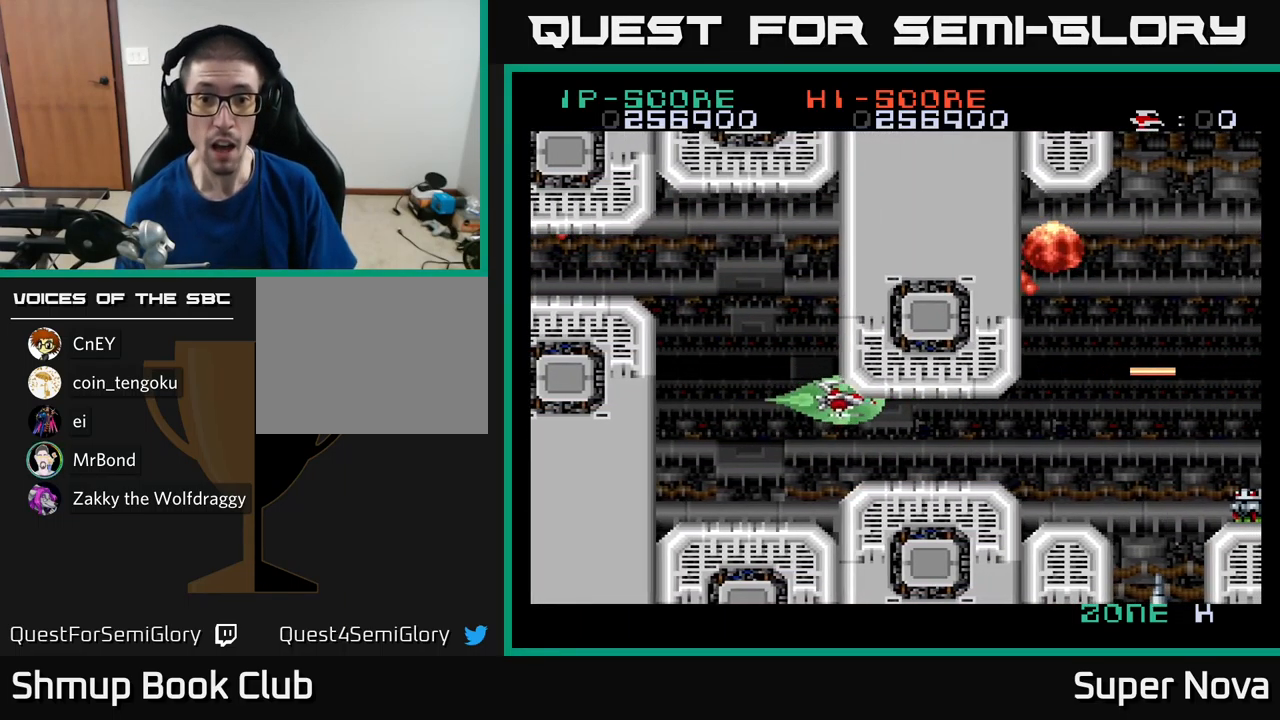
{"buttons": ["X"], "left_stick": "center", "right_stick": "center", "events": [[183, "DPAD_LEFT", "up"], [283, "DPAD_DOWN", "up"]]}
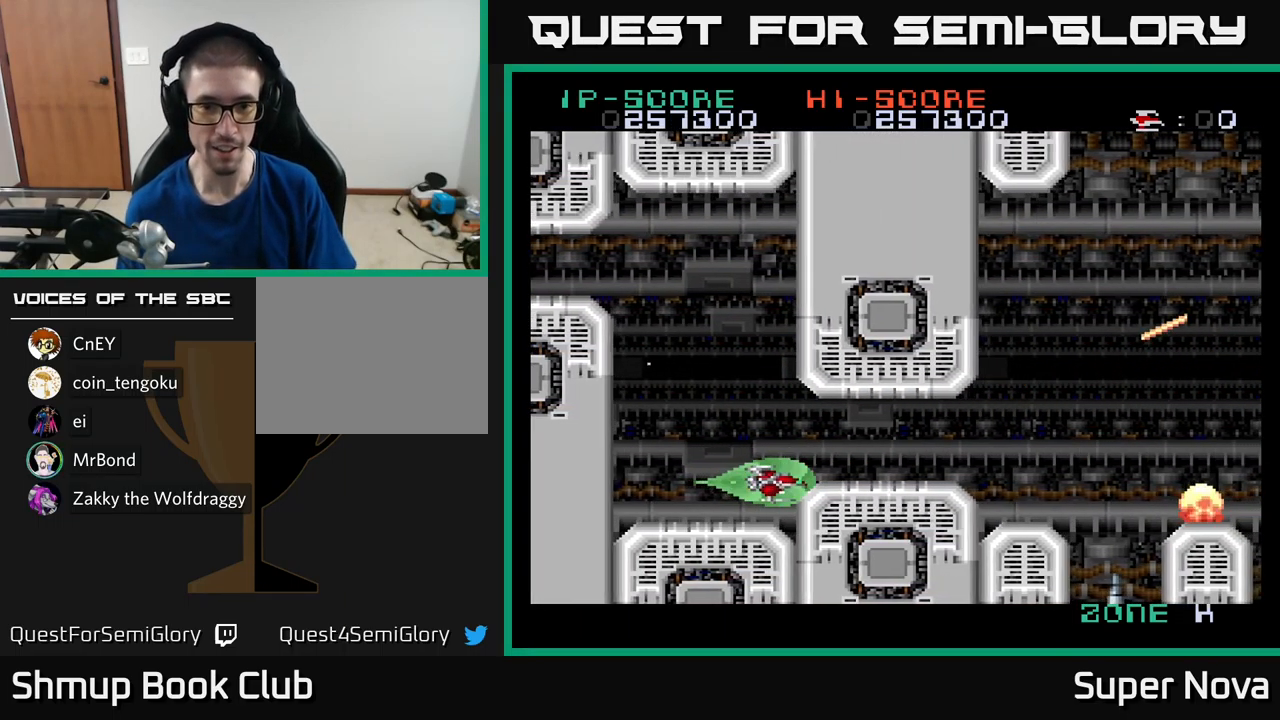
{"buttons": ["X", "DPAD_LEFT"], "left_stick": "center", "right_stick": "center", "events": [[17, "DPAD_LEFT", "down"], [67, "DPAD_UP", "down"], [183, "DPAD_LEFT", "up"], [183, "DPAD_UP", "up"], [466, "DPAD_LEFT", "down"]]}
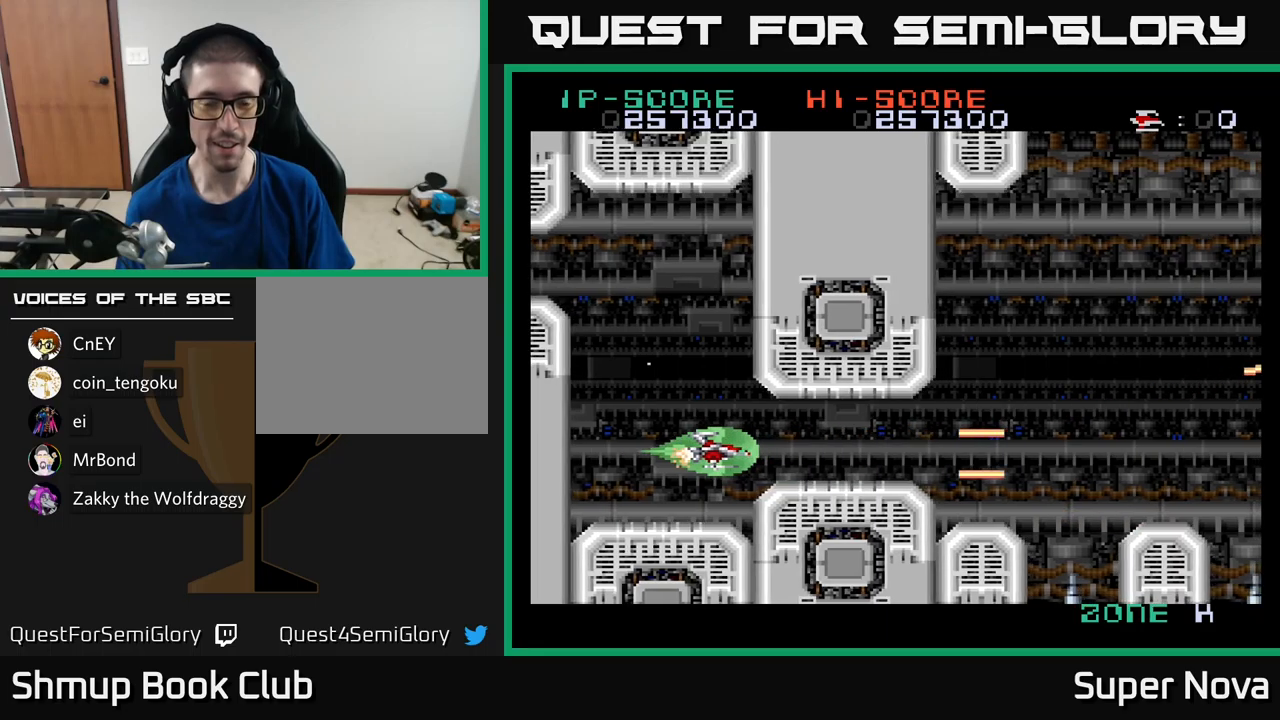
{"buttons": ["X", "DPAD_RIGHT"], "left_stick": "center", "right_stick": "center", "events": [[133, "DPAD_LEFT", "up"], [350, "DPAD_RIGHT", "down"]]}
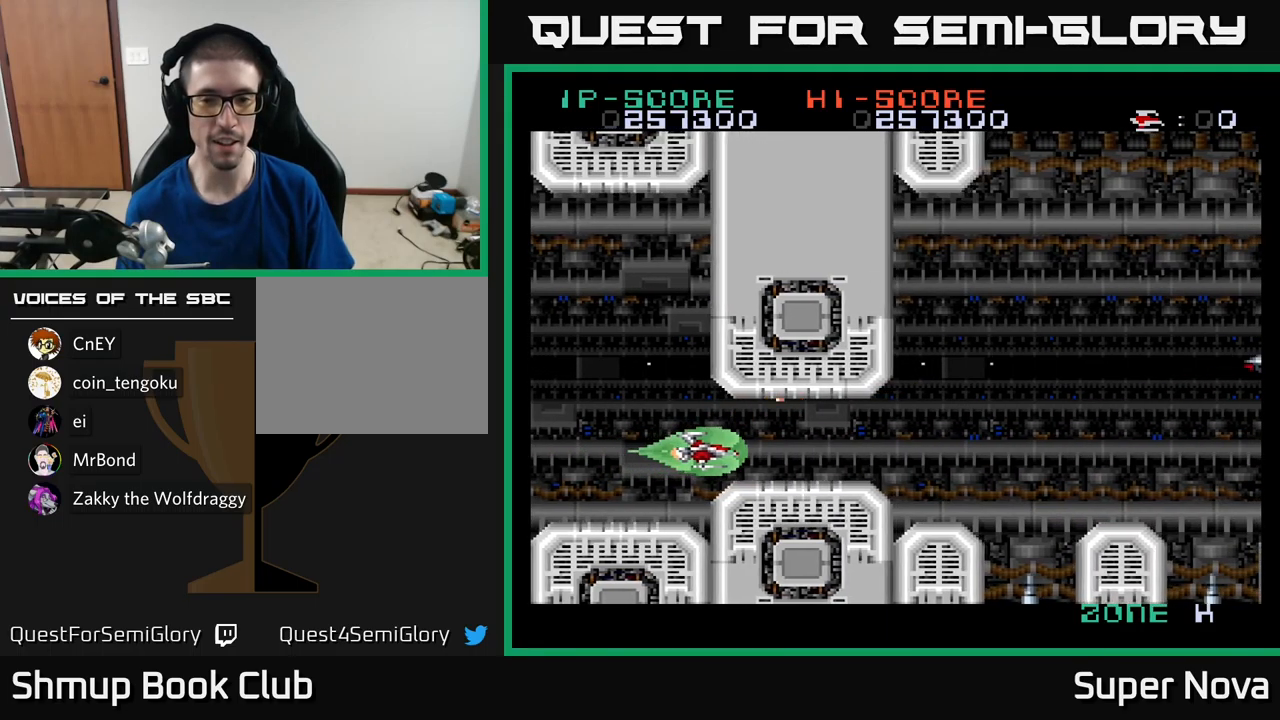
{"buttons": ["X"], "left_stick": "center", "right_stick": "center", "events": [[483, "DPAD_RIGHT", "up"]]}
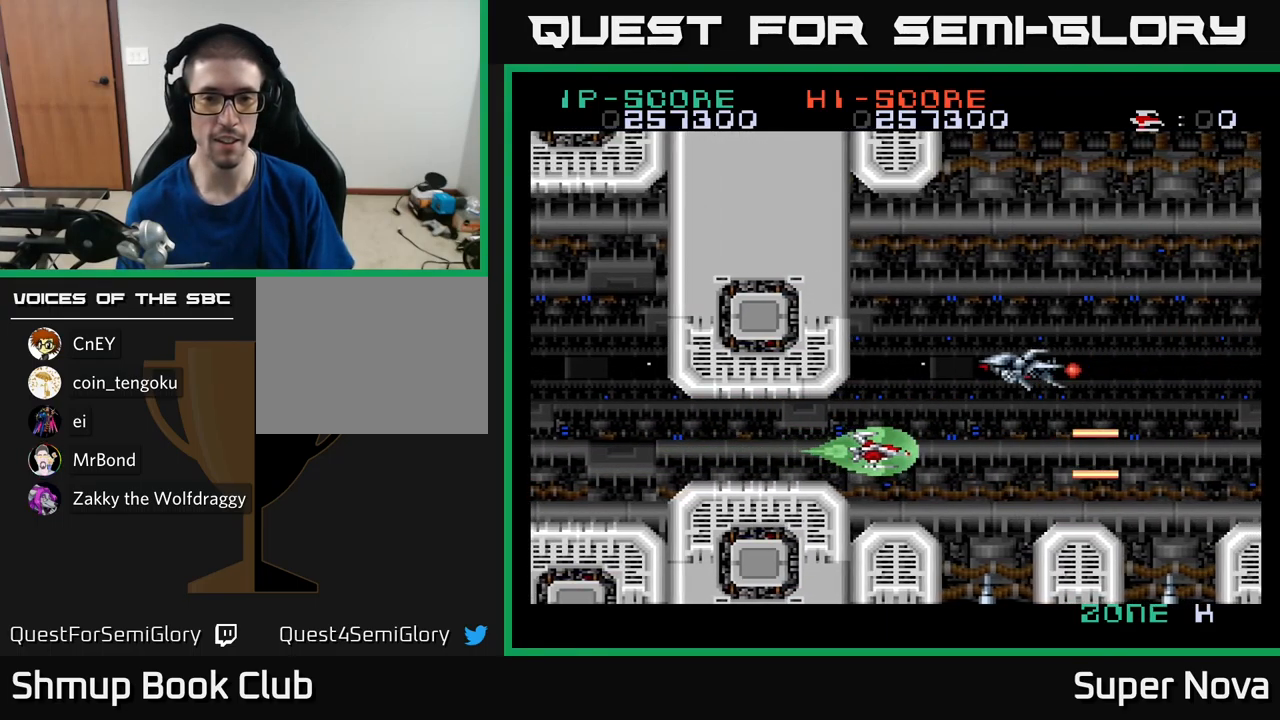
{"buttons": ["X", "DPAD_LEFT"], "left_stick": "center", "right_stick": "center", "events": [[17, "DPAD_LEFT", "down"]]}
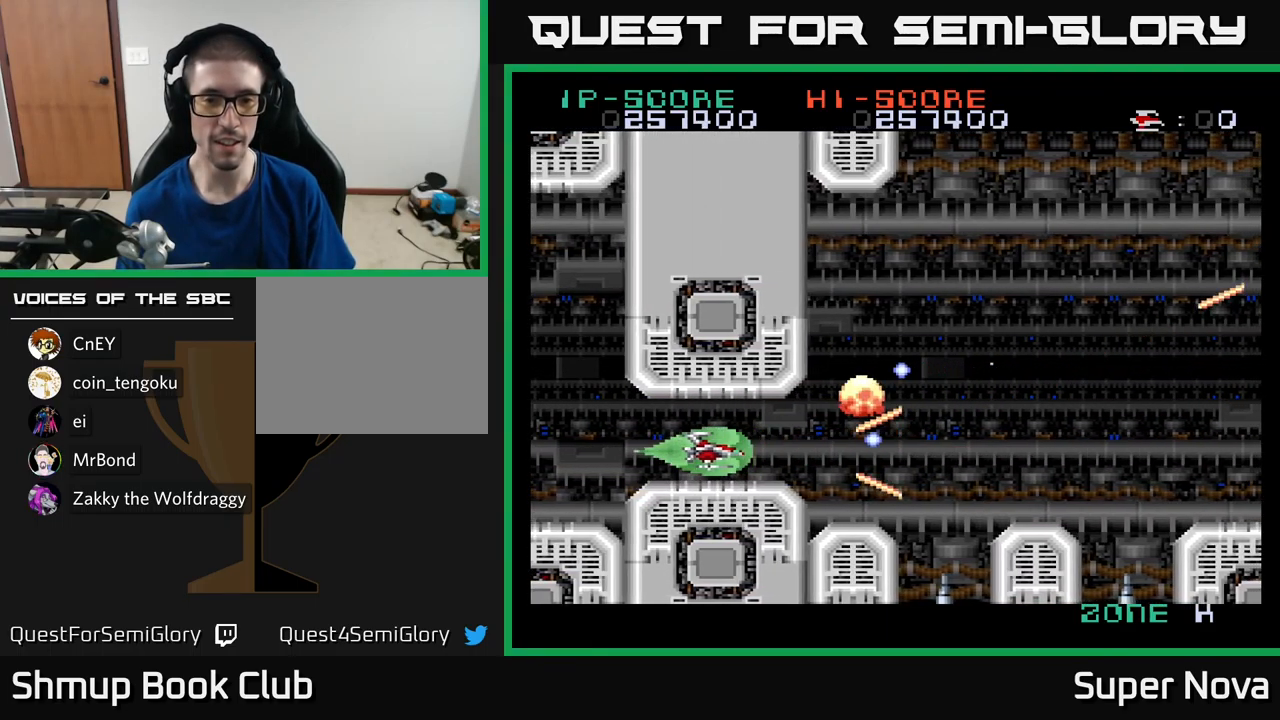
{"buttons": ["X", "DPAD_RIGHT"], "left_stick": "center", "right_stick": "center", "events": [[167, "DPAD_LEFT", "up"], [267, "DPAD_RIGHT", "down"]]}
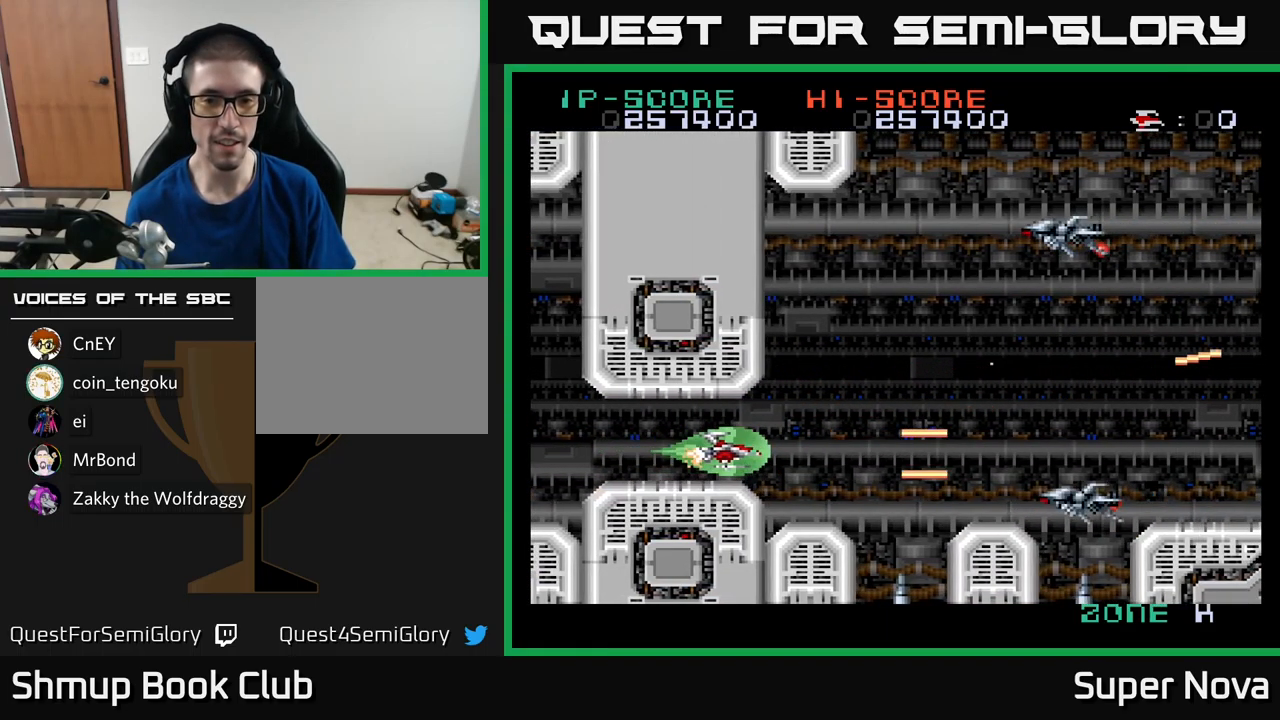
{"buttons": ["X"], "left_stick": "center", "right_stick": "center", "events": [[150, "DPAD_RIGHT", "up"], [150, "DPAD_UP", "down"], [217, "DPAD_LEFT", "down"], [267, "DPAD_UP", "up"], [350, "DPAD_DOWN", "down"], [400, "DPAD_LEFT", "up"], [450, "DPAD_DOWN", "up"]]}
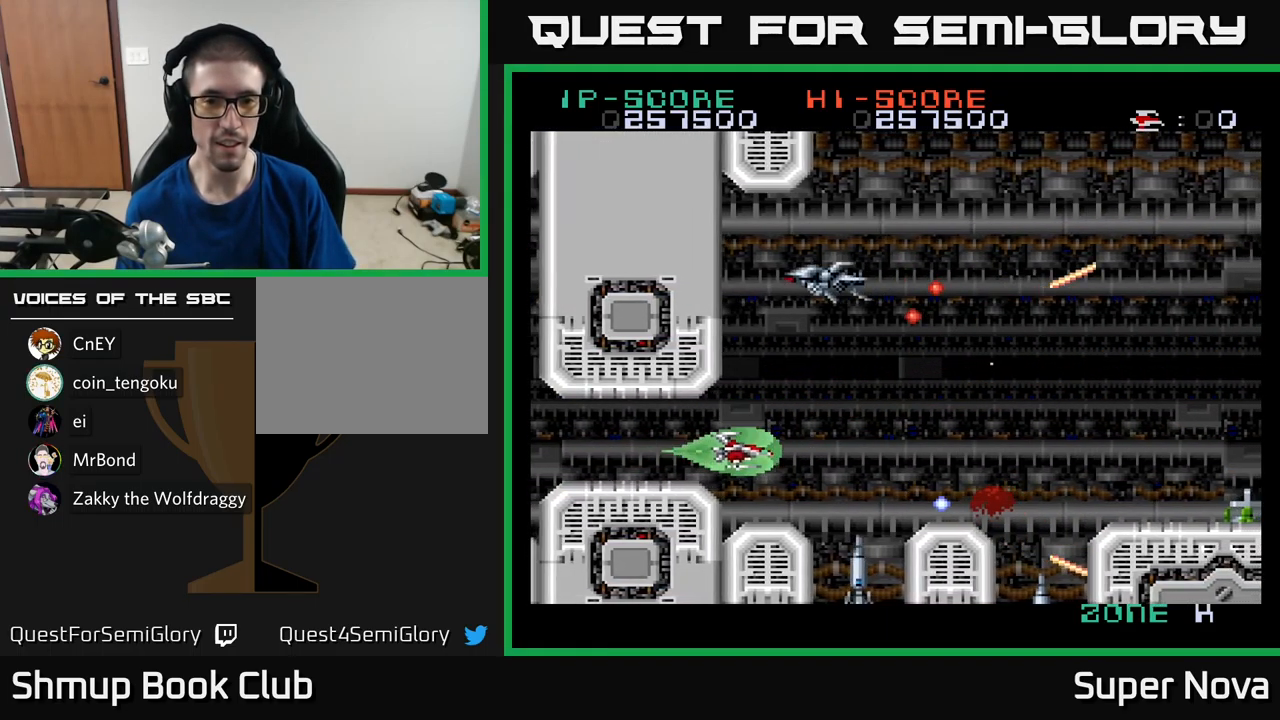
{"buttons": ["A", "X", "DPAD_RIGHT"], "left_stick": "center", "right_stick": "center", "events": [[67, "DPAD_RIGHT", "down"], [217, "DPAD_UP", "down"], [300, "A", "down"], [417, "DPAD_UP", "up"]]}